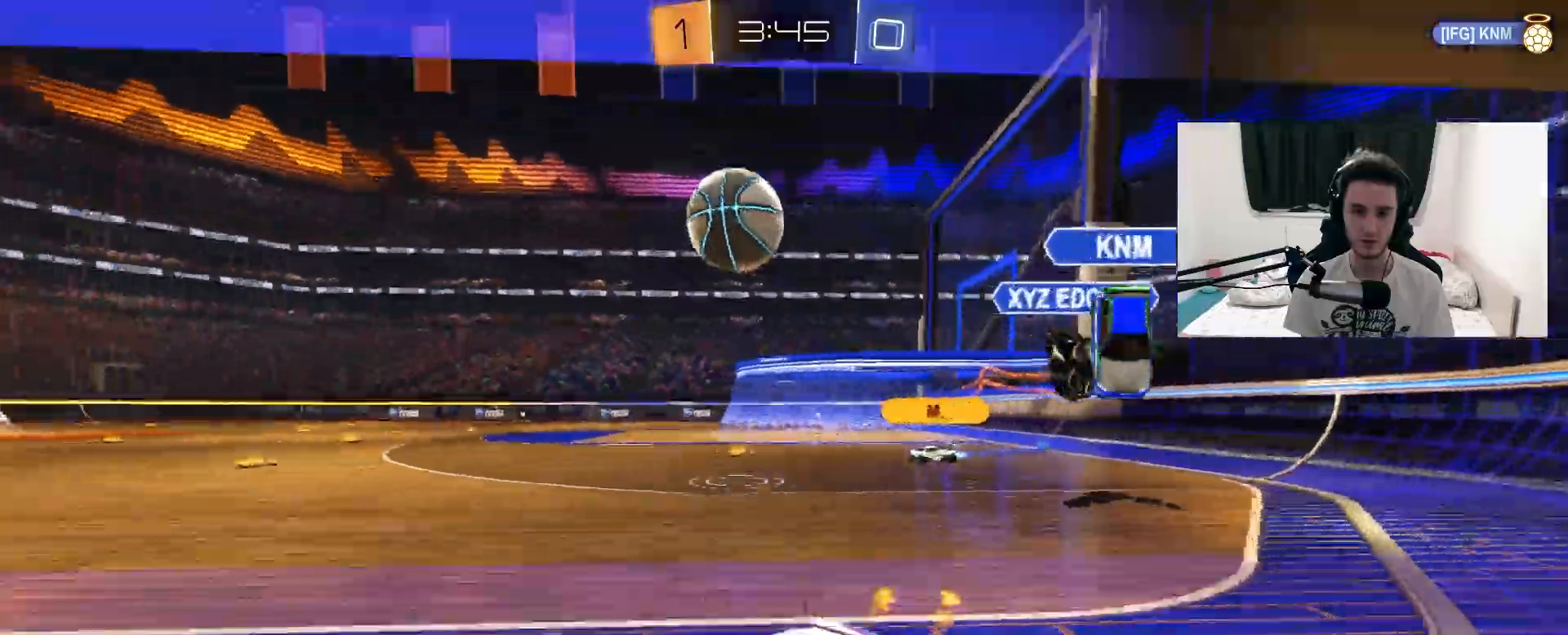
Gameplay with a controller (PlayStation layout); each line is a JSON object with the inputs held at the frame after it (dt_ms = milliseconds from this image to that frame). "events" lists button and stick changes between this image and that frame as [ms after this image, input, new state], when the widget could be followed in between. Not read: HOME SELECT START.
{"dt_ms": 500, "buttons": ["R2"], "left_stick": "up-right", "right_stick": "center", "events": [[100, "left_stick", "center"], [300, "left_stick", "up-right"], [317, "R1", "up"]]}
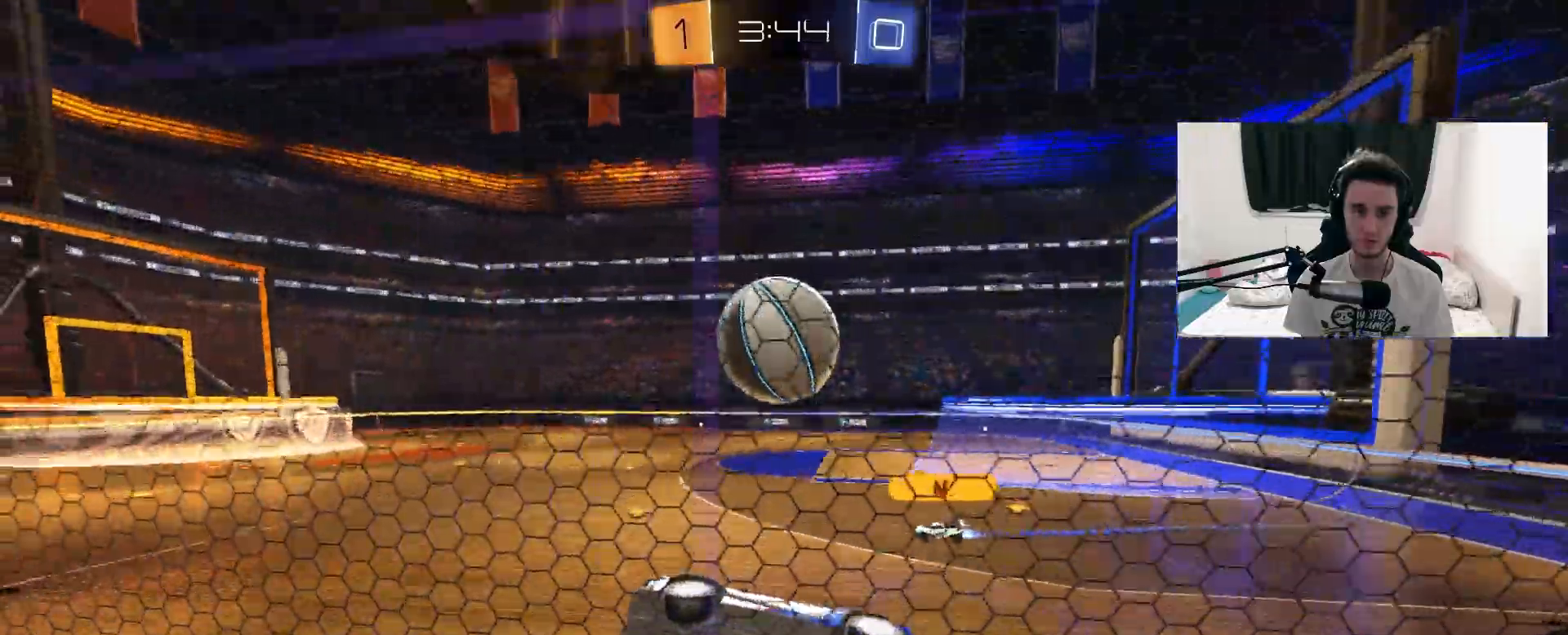
{"dt_ms": 500, "buttons": ["R1", "R2"], "left_stick": "up-right", "right_stick": "center", "events": [[50, "left_stick", "center"], [150, "R2", "up"], [317, "R2", "down"], [367, "left_stick", "up-right"], [450, "R1", "down"]]}
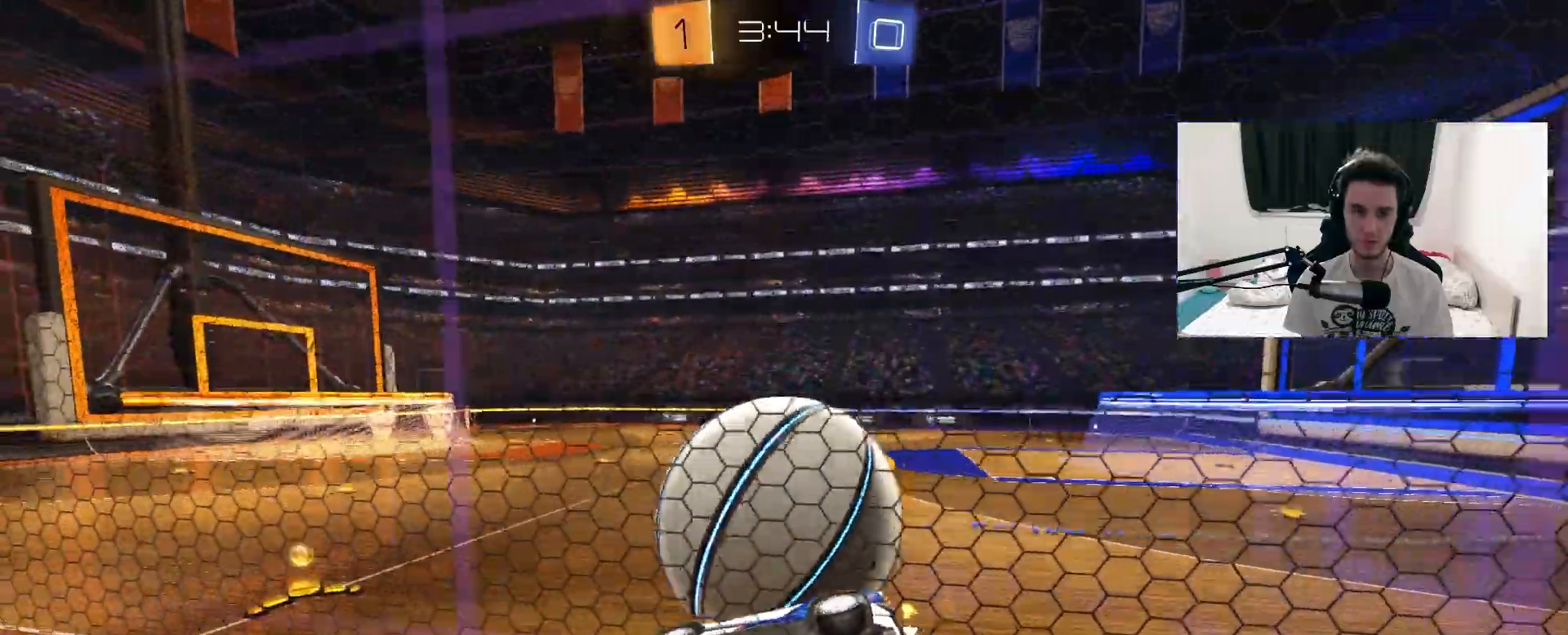
{"dt_ms": 1000, "buttons": ["R2"], "left_stick": "left", "right_stick": "center", "events": [[217, "R1", "up"], [283, "left_stick", "center"], [317, "R1", "down"], [417, "left_stick", "right"], [517, "left_stick", "left"], [650, "left_stick", "right"], [783, "left_stick", "up"], [833, "left_stick", "center"], [950, "R1", "up"], [983, "left_stick", "left"]]}
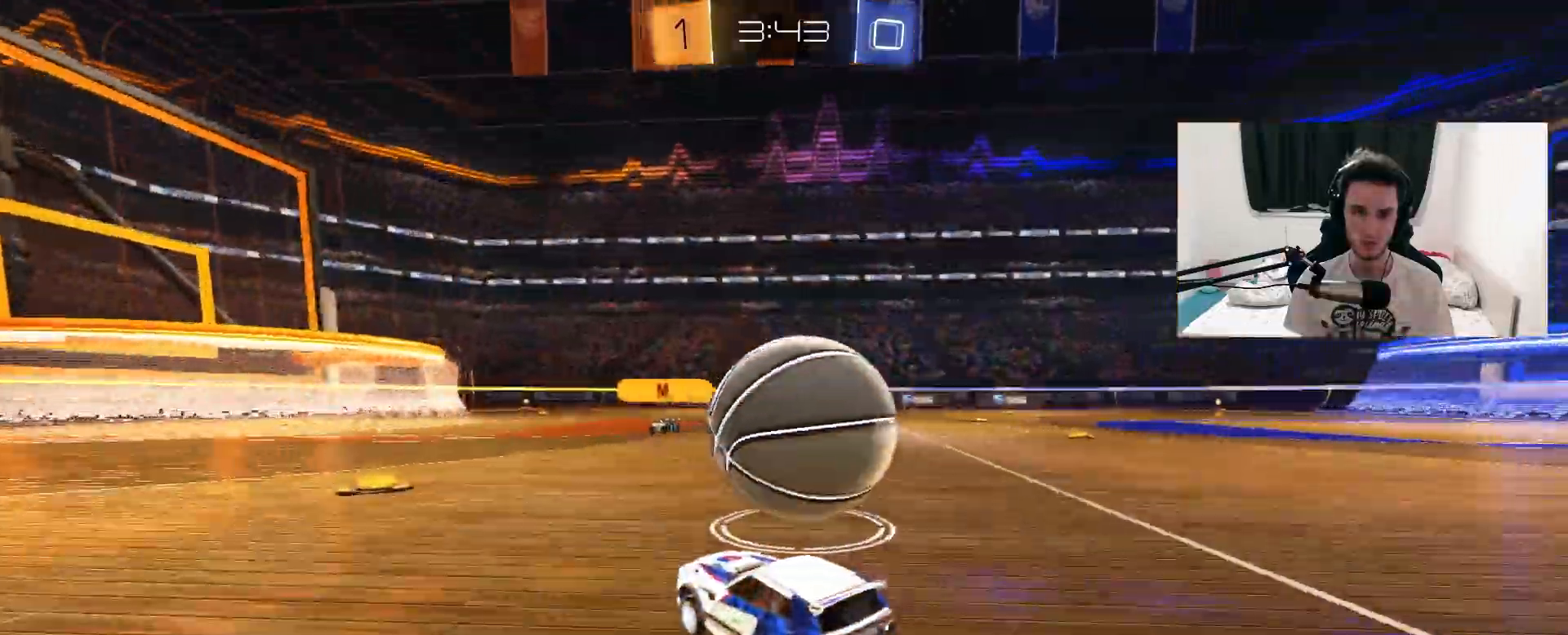
{"dt_ms": 500, "buttons": ["CROSS", "R2"], "left_stick": "left", "right_stick": "center", "events": [[33, "left_stick", "center"], [133, "left_stick", "right"], [467, "CROSS", "down"], [500, "left_stick", "left"]]}
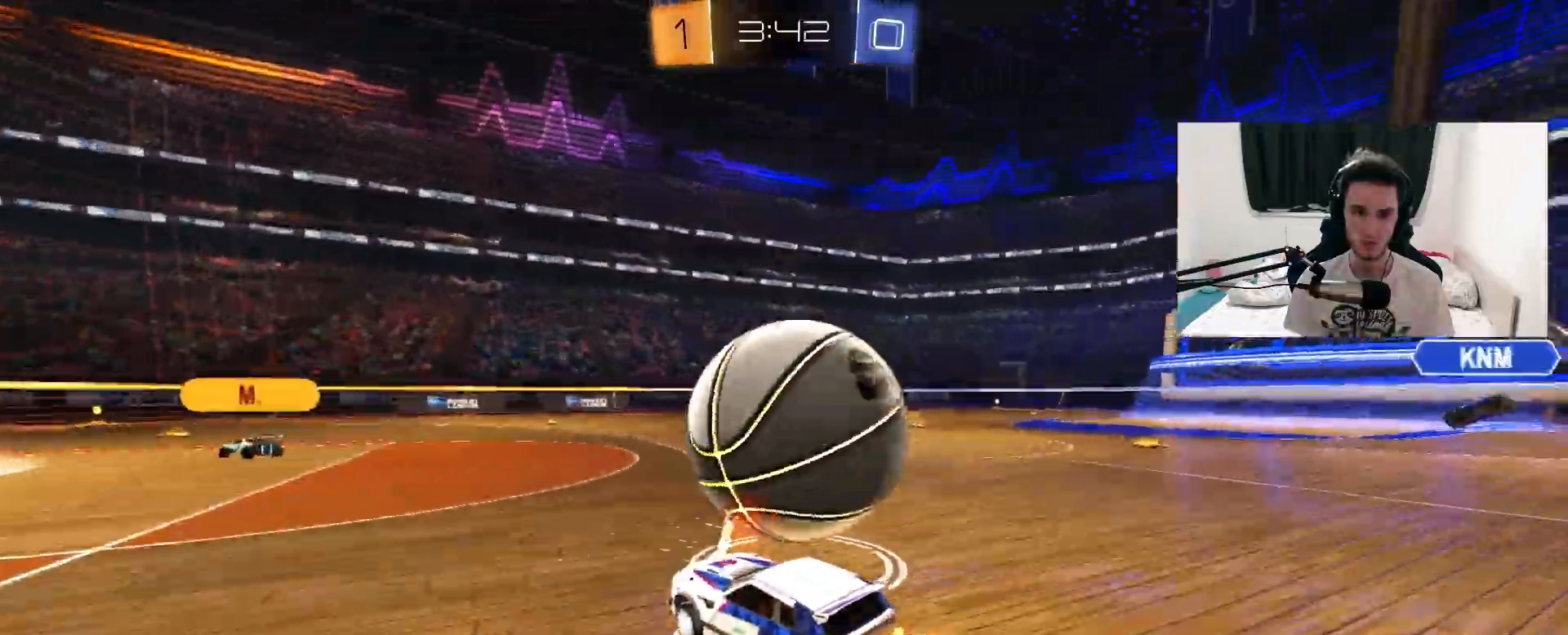
{"dt_ms": 500, "buttons": ["L1", "R2"], "left_stick": "right", "right_stick": "center", "events": [[83, "CROSS", "up"], [117, "left_stick", "right"], [150, "L1", "down"], [167, "CROSS", "down"], [167, "R1", "down"], [233, "R1", "up"], [250, "left_stick", "down-right"], [300, "CROSS", "up"], [483, "left_stick", "right"]]}
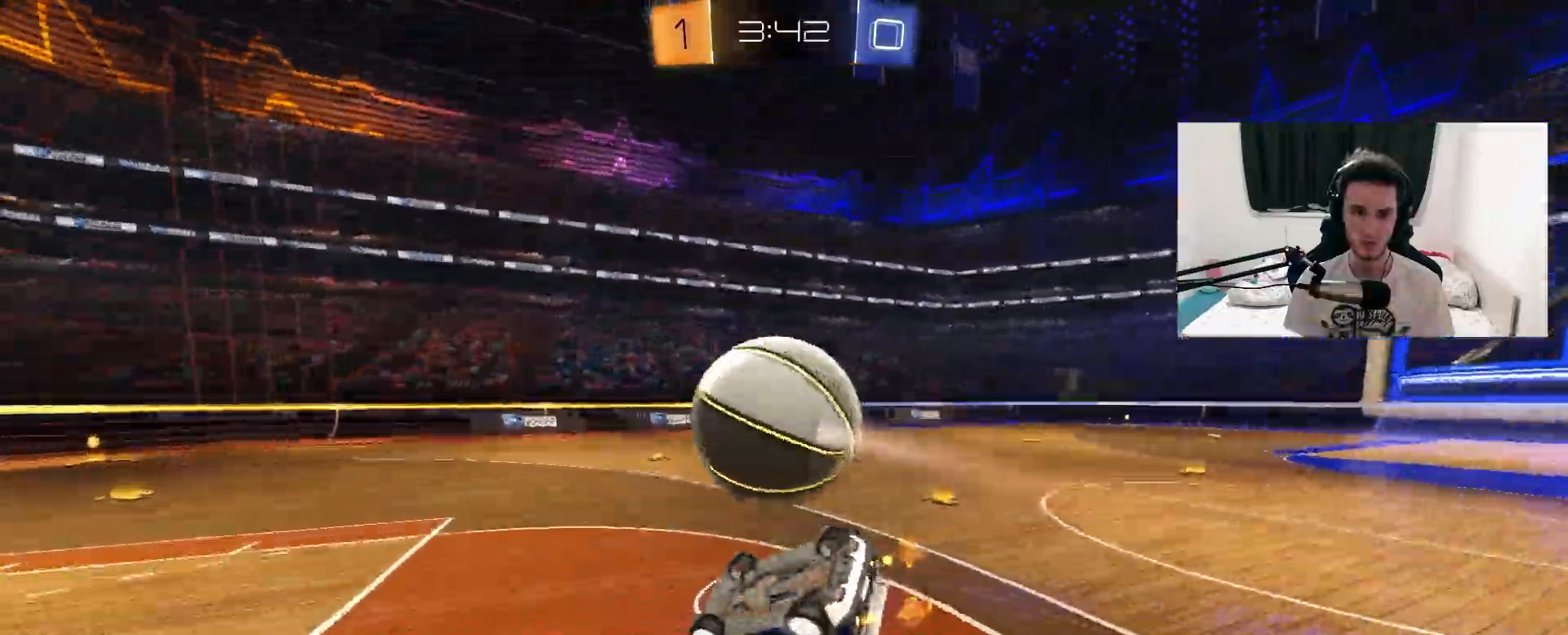
{"dt_ms": 500, "buttons": ["TRIANGLE", "R2"], "left_stick": "center", "right_stick": "center", "events": [[17, "left_stick", "up-right"], [133, "TRIANGLE", "down"], [267, "TRIANGLE", "up"], [300, "left_stick", "down-right"], [417, "L1", "up"], [433, "left_stick", "center"], [467, "TRIANGLE", "down"]]}
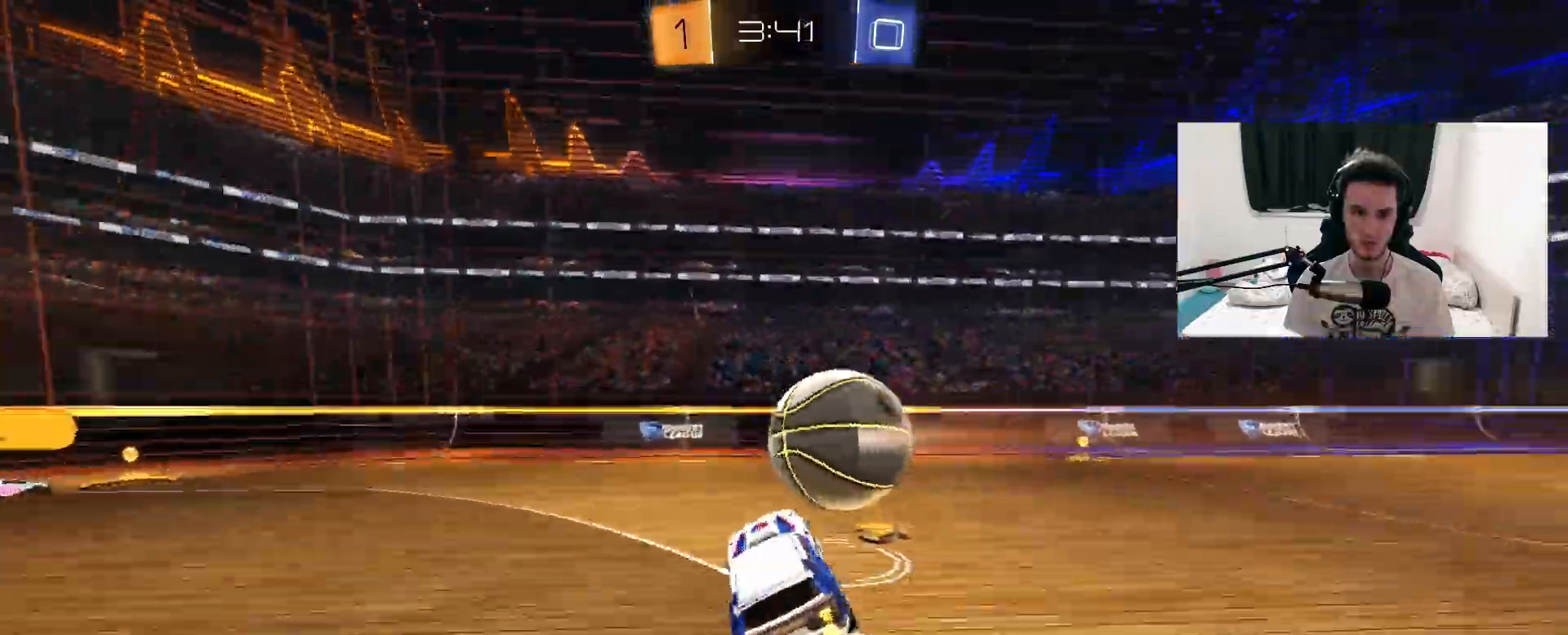
{"dt_ms": 500, "buttons": ["R2"], "left_stick": "left", "right_stick": "center", "events": [[83, "TRIANGLE", "up"], [117, "left_stick", "left"], [217, "R2", "up"], [267, "L2", "down"], [417, "L2", "up"], [417, "R2", "down"]]}
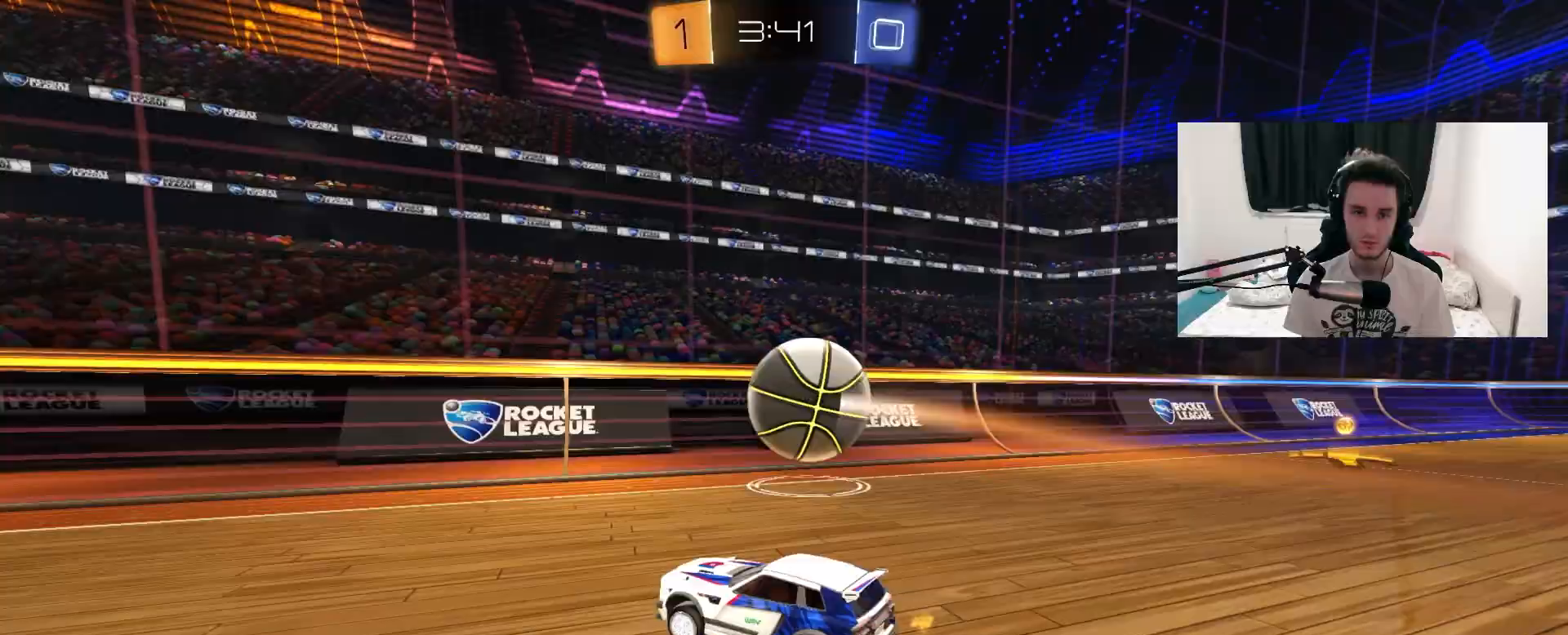
{"dt_ms": 500, "buttons": ["R2"], "left_stick": "center", "right_stick": "center", "events": [[50, "left_stick", "right"], [117, "left_stick", "up-right"], [183, "L1", "down"], [300, "L1", "up"], [383, "left_stick", "center"]]}
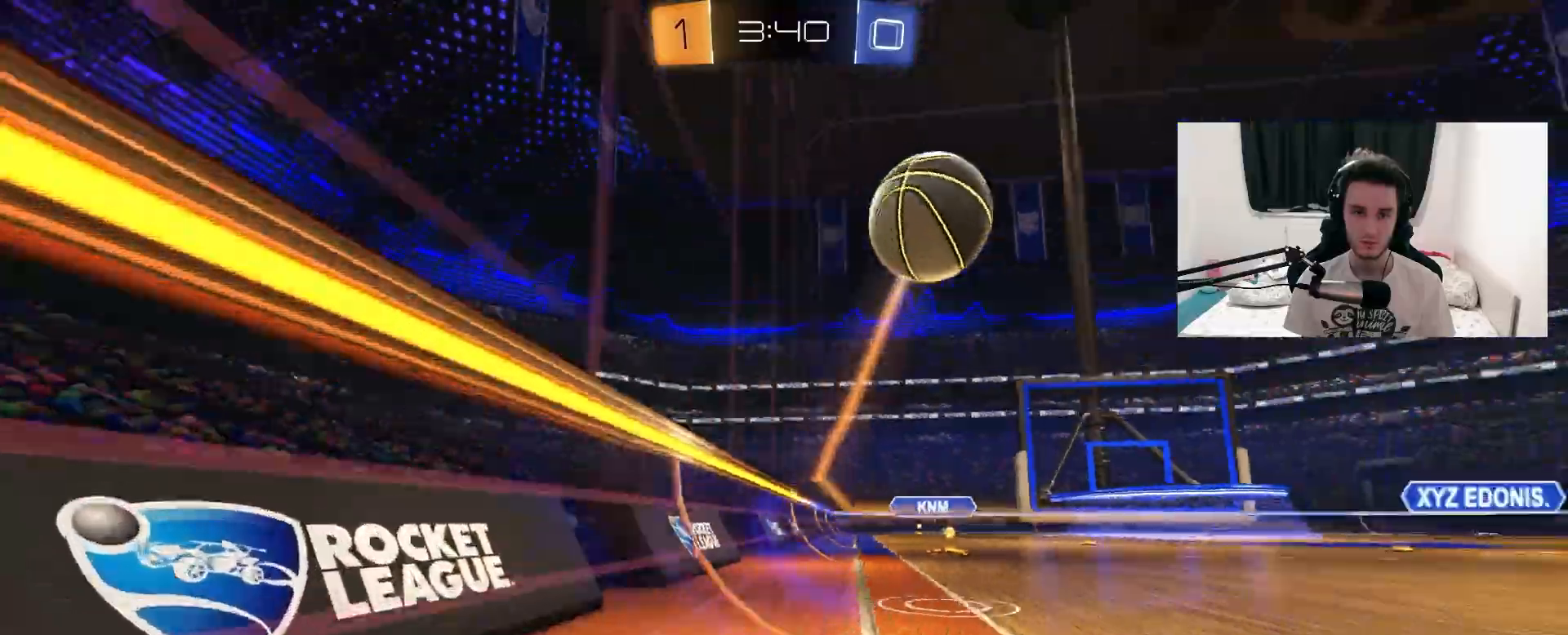
{"dt_ms": 1000, "buttons": ["R1", "R2"], "left_stick": "center", "right_stick": "center", "events": [[183, "left_stick", "right"], [250, "L2", "down"], [283, "CROSS", "down"], [333, "SQUARE", "down"], [383, "left_stick", "down-right"], [600, "L2", "up"], [650, "SQUARE", "up"], [667, "left_stick", "center"], [683, "CROSS", "up"], [767, "R1", "down"], [817, "left_stick", "left"], [867, "left_stick", "down-left"], [967, "left_stick", "center"]]}
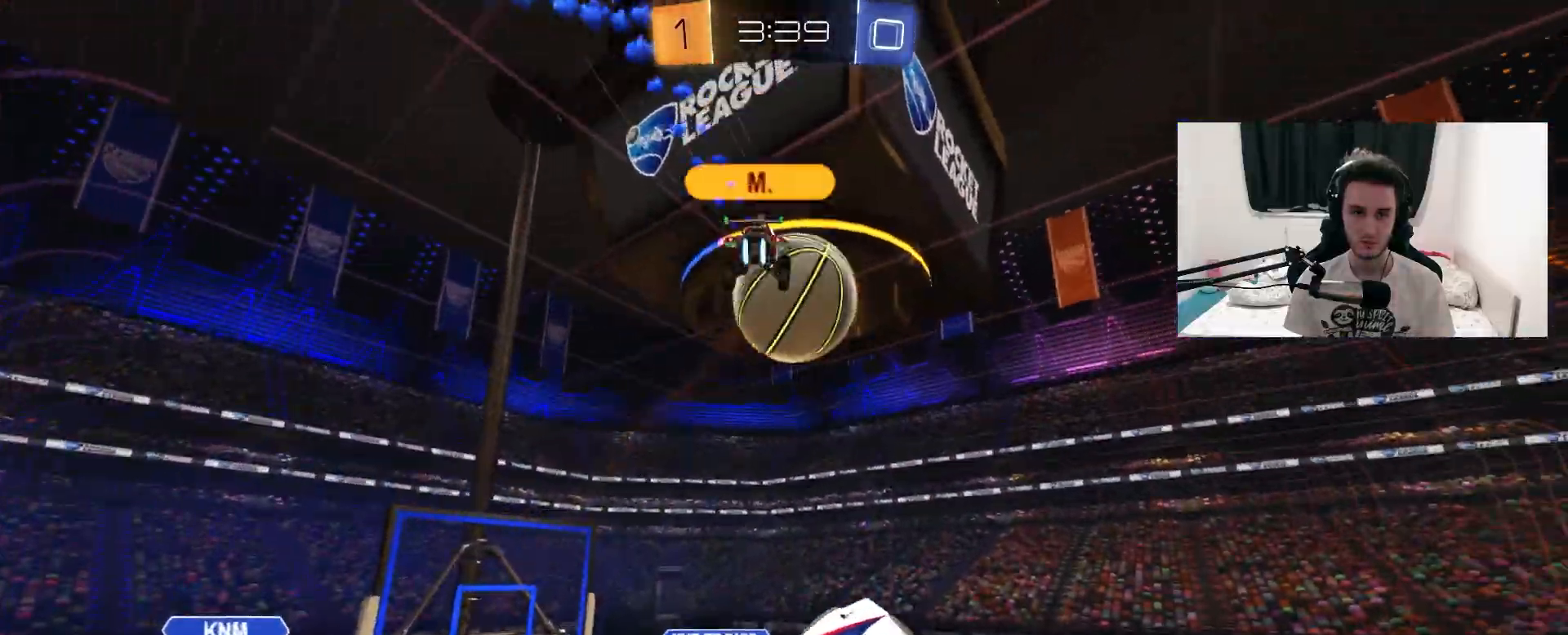
{"dt_ms": 500, "buttons": ["R2"], "left_stick": "up", "right_stick": "center", "events": [[167, "left_stick", "up-left"], [217, "R1", "up"], [283, "left_stick", "up"]]}
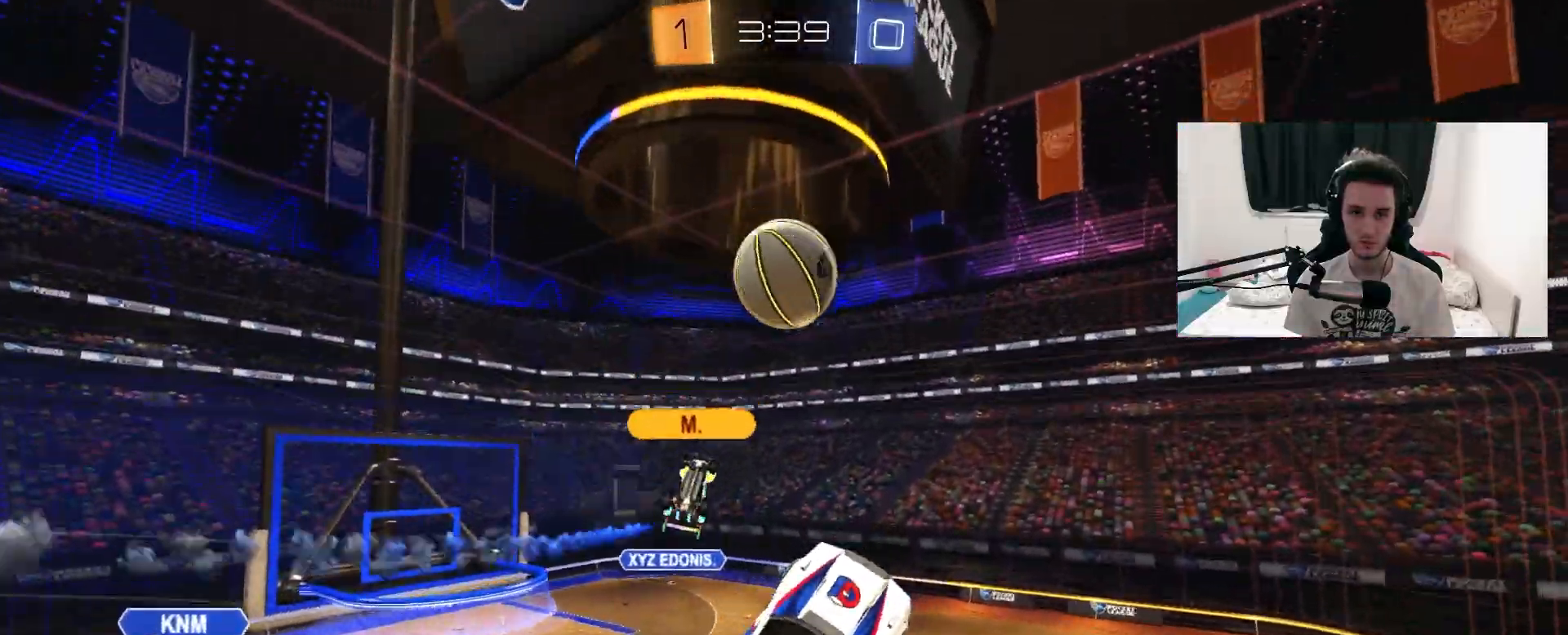
{"dt_ms": 500, "buttons": ["CIRCLE", "R2"], "left_stick": "down-left", "right_stick": "center", "events": [[83, "left_stick", "right"], [100, "CIRCLE", "down"], [133, "left_stick", "down-right"], [233, "left_stick", "down"], [417, "left_stick", "down-left"]]}
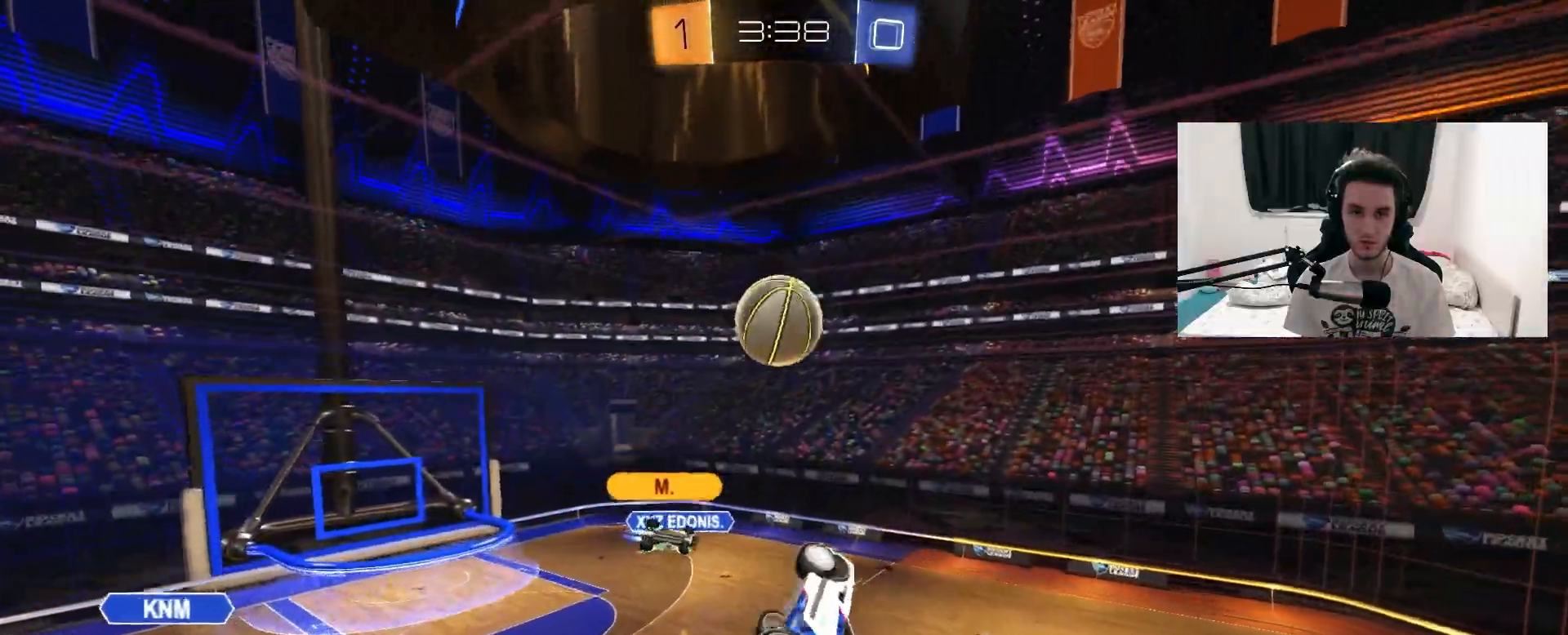
{"dt_ms": 500, "buttons": ["CIRCLE", "R1", "R2"], "left_stick": "center", "right_stick": "center", "events": [[167, "left_stick", "left"], [300, "R1", "down"], [350, "left_stick", "up"], [417, "left_stick", "center"]]}
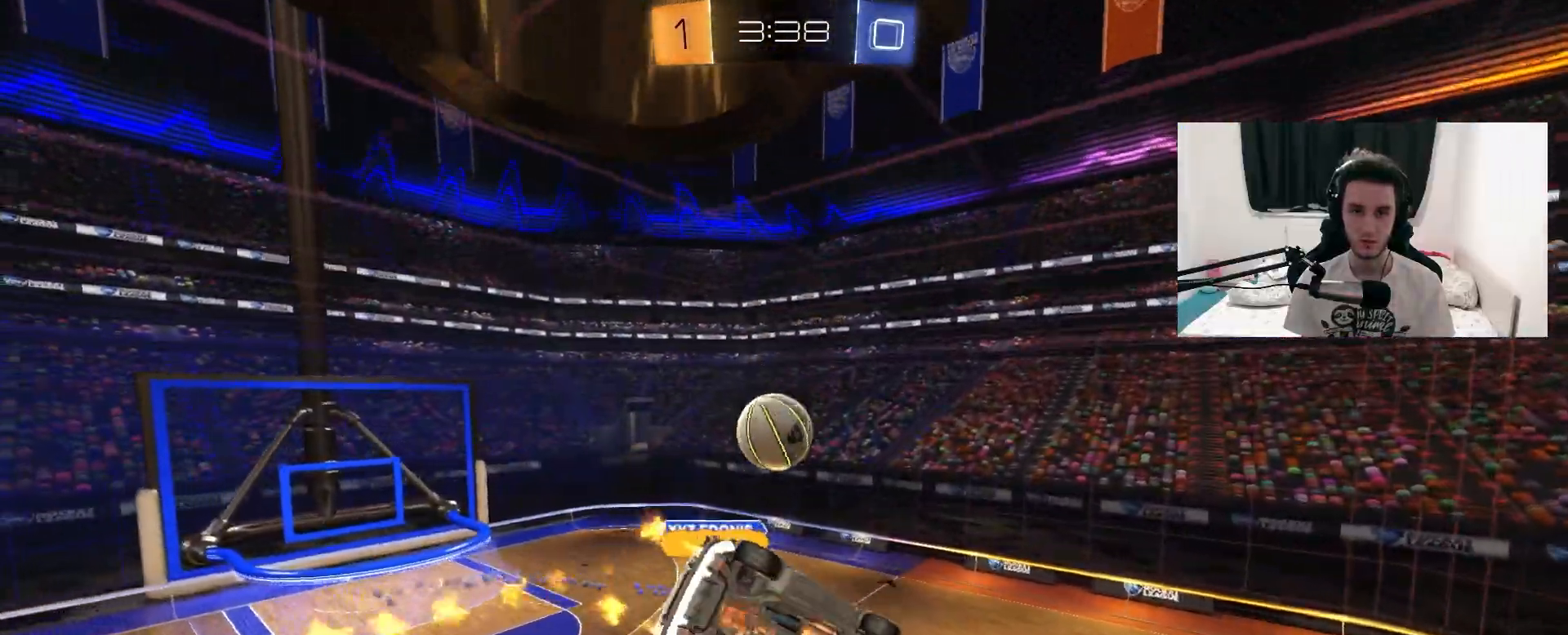
{"dt_ms": 500, "buttons": ["R2"], "left_stick": "center", "right_stick": "center", "events": [[50, "R1", "up"], [83, "left_stick", "down-left"], [133, "left_stick", "down"], [183, "CIRCLE", "up"], [233, "left_stick", "center"]]}
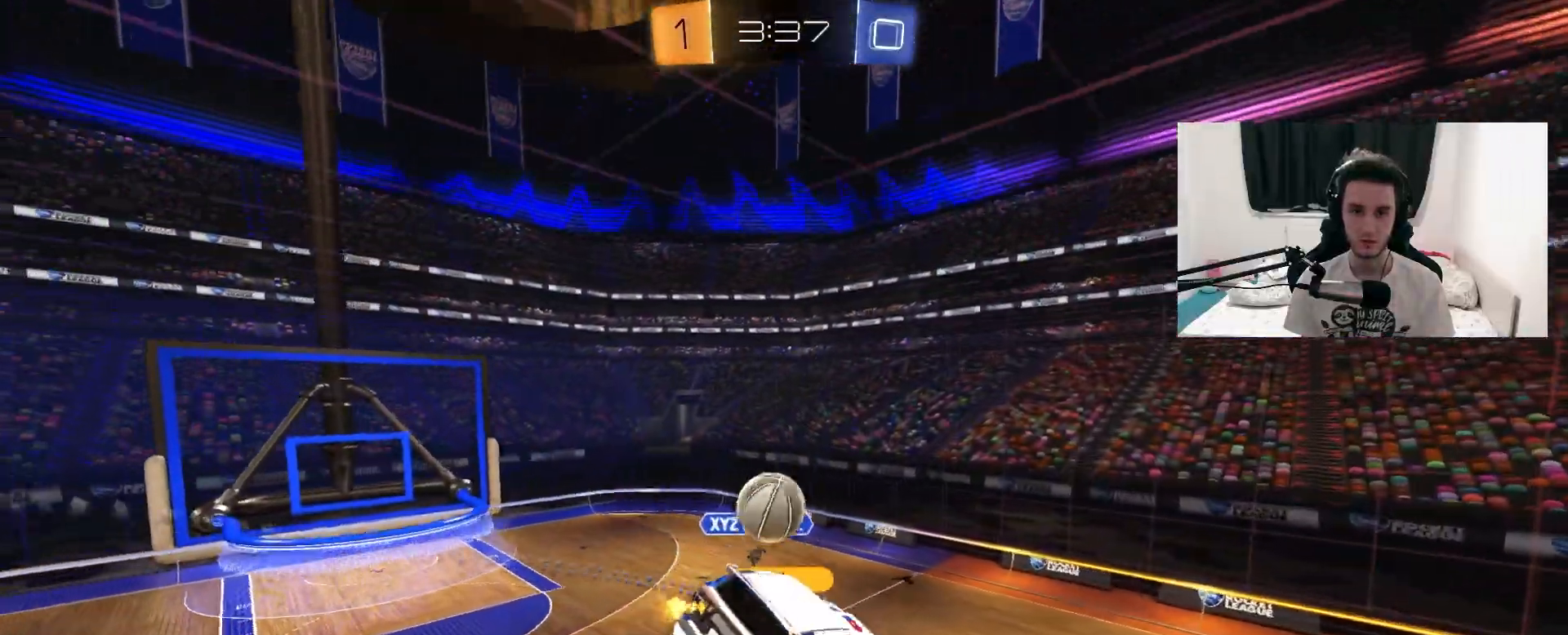
{"dt_ms": 500, "buttons": ["R2"], "left_stick": "center", "right_stick": "center", "events": [[133, "L1", "down"], [133, "left_stick", "left"], [267, "left_stick", "center"], [283, "L1", "up"]]}
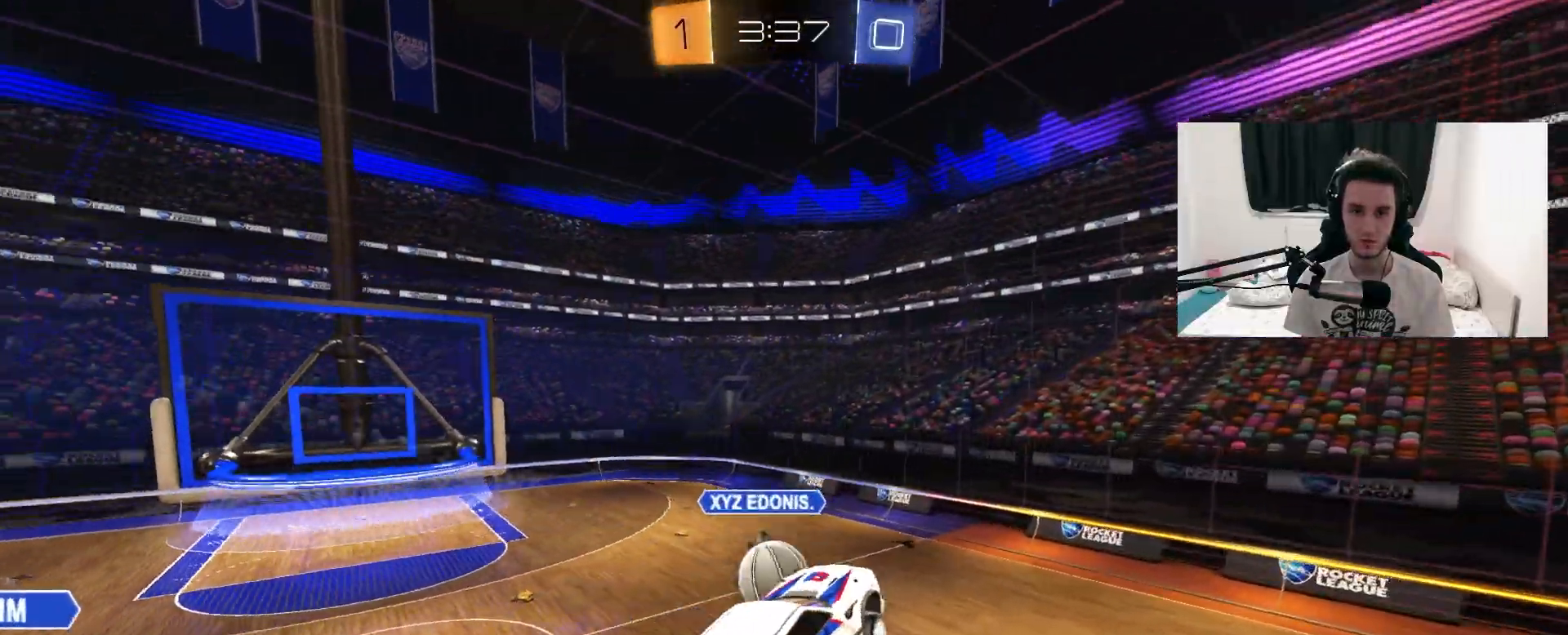
{"dt_ms": 500, "buttons": ["R2"], "left_stick": "right", "right_stick": "center", "events": [[117, "left_stick", "up"], [167, "left_stick", "up-right"], [317, "left_stick", "down-right"], [400, "left_stick", "right"]]}
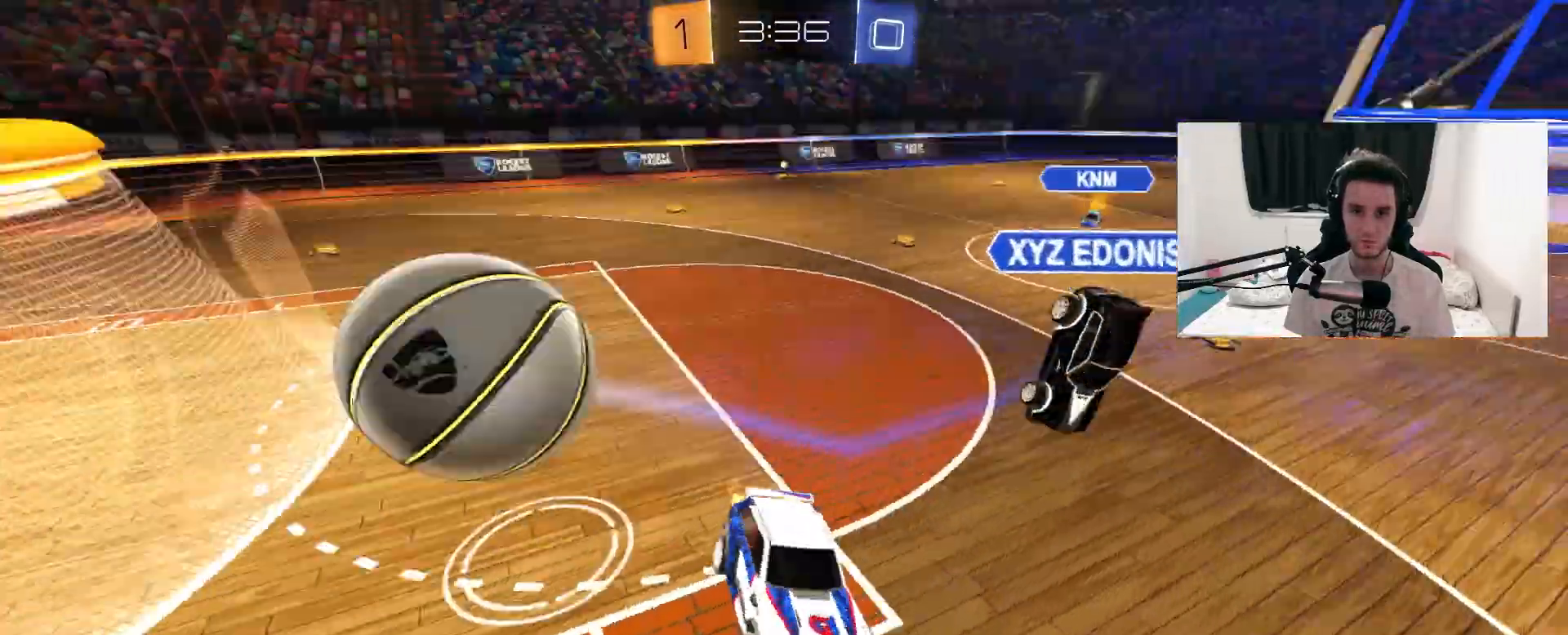
{"dt_ms": 500, "buttons": ["L1", "R2"], "left_stick": "up-right", "right_stick": "center", "events": [[283, "left_stick", "up-right"], [433, "L1", "down"]]}
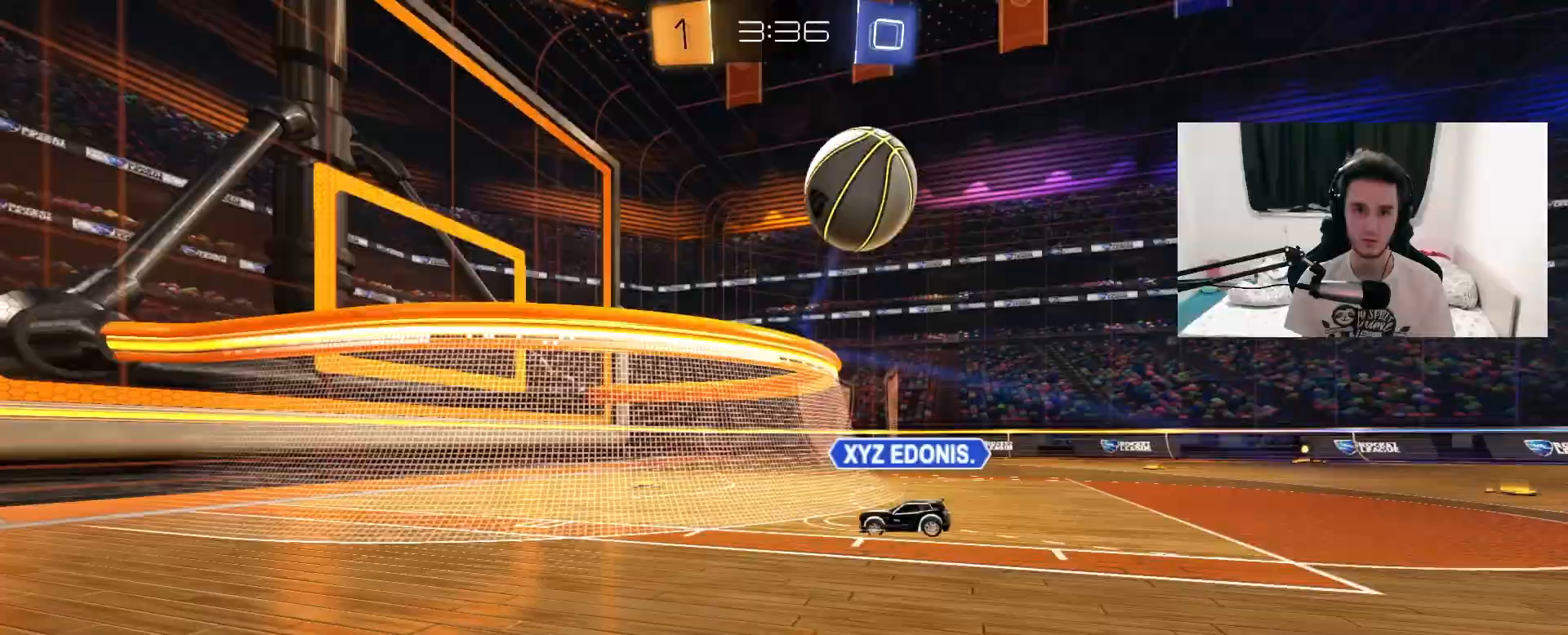
{"dt_ms": 500, "buttons": ["TRIANGLE", "R2"], "left_stick": "left", "right_stick": "center", "events": [[83, "L1", "up"], [283, "L1", "down"], [333, "L1", "up"], [400, "TRIANGLE", "down"], [400, "left_stick", "left"]]}
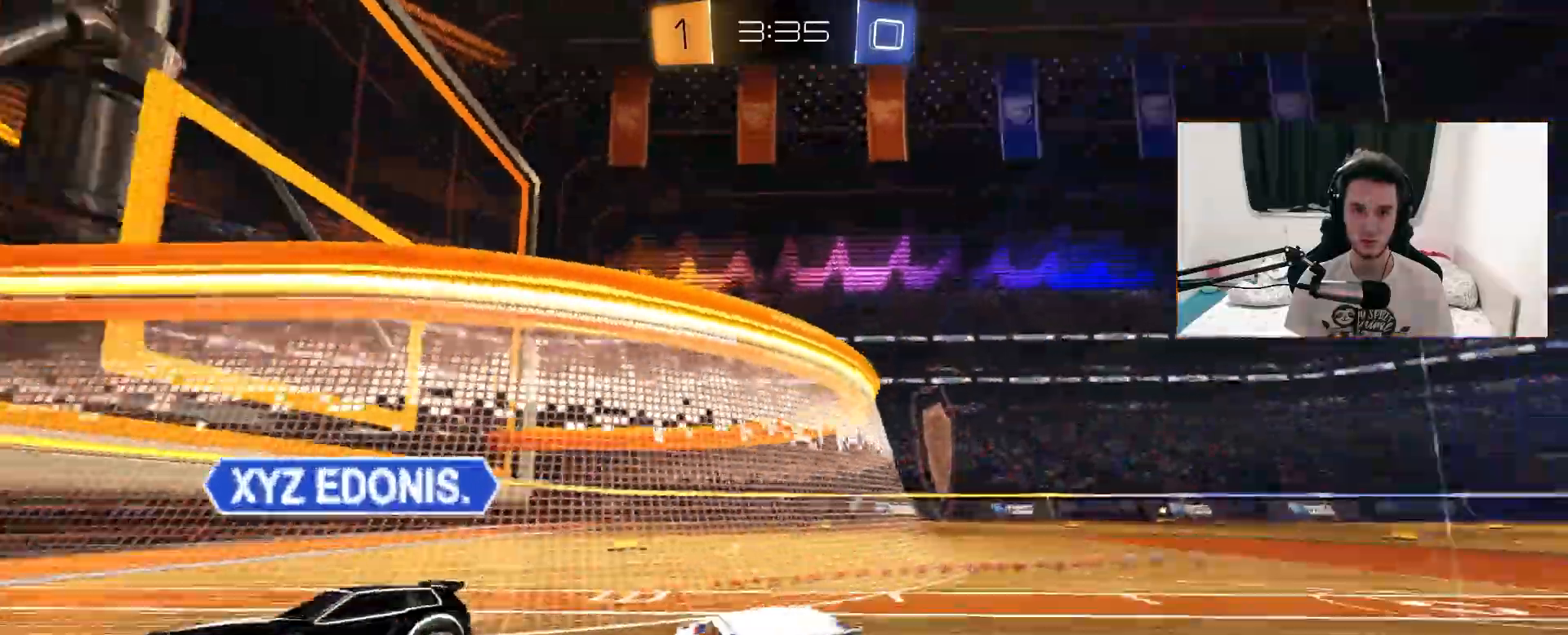
{"dt_ms": 500, "buttons": ["R1", "R2"], "left_stick": "center", "right_stick": "center", "events": [[67, "TRIANGLE", "up"], [200, "left_stick", "center"], [217, "R1", "down"], [217, "TRIANGLE", "down"], [300, "R1", "up"], [350, "R1", "down"], [400, "TRIANGLE", "up"]]}
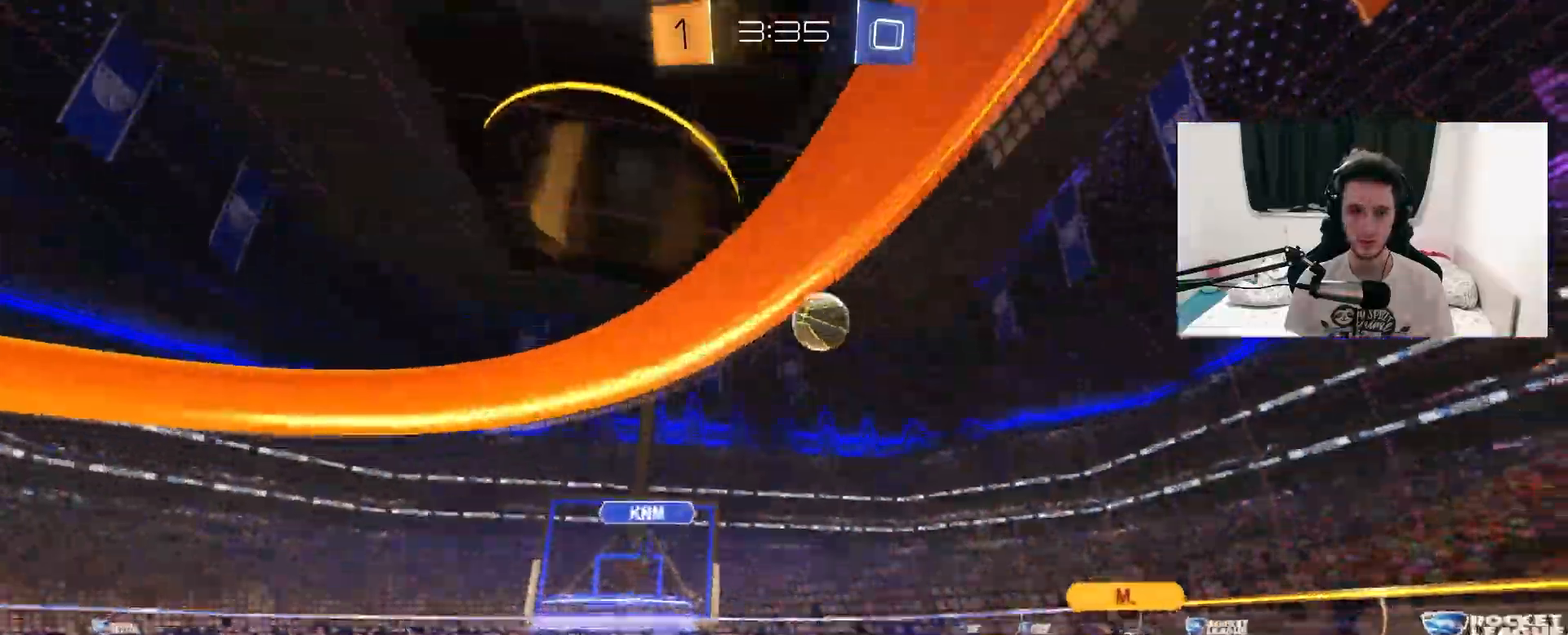
{"dt_ms": 500, "buttons": ["R2"], "left_stick": "left", "right_stick": "center", "events": [[17, "R1", "up"], [67, "left_stick", "left"], [217, "left_stick", "center"], [483, "left_stick", "left"]]}
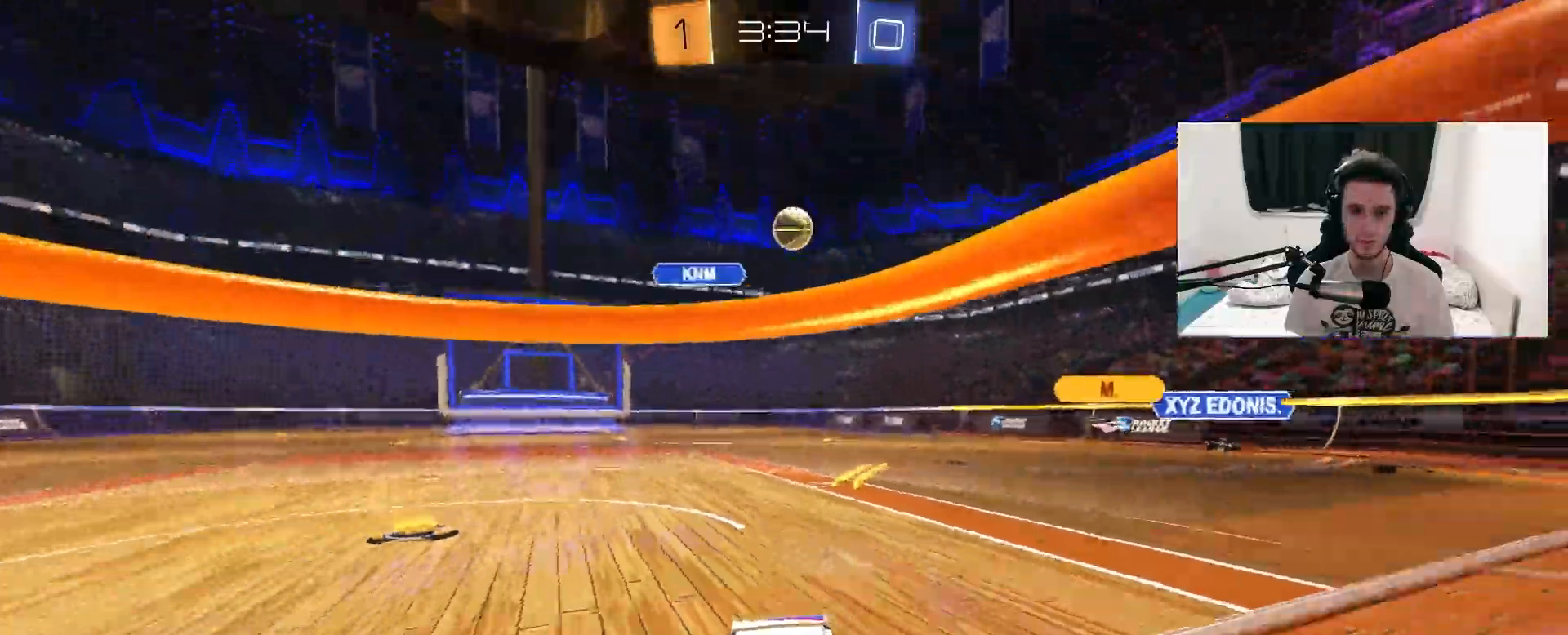
{"dt_ms": 500, "buttons": ["R2"], "left_stick": "left", "right_stick": "center", "events": [[117, "L2", "down"], [167, "R2", "up"], [233, "R2", "down"], [300, "L2", "up"]]}
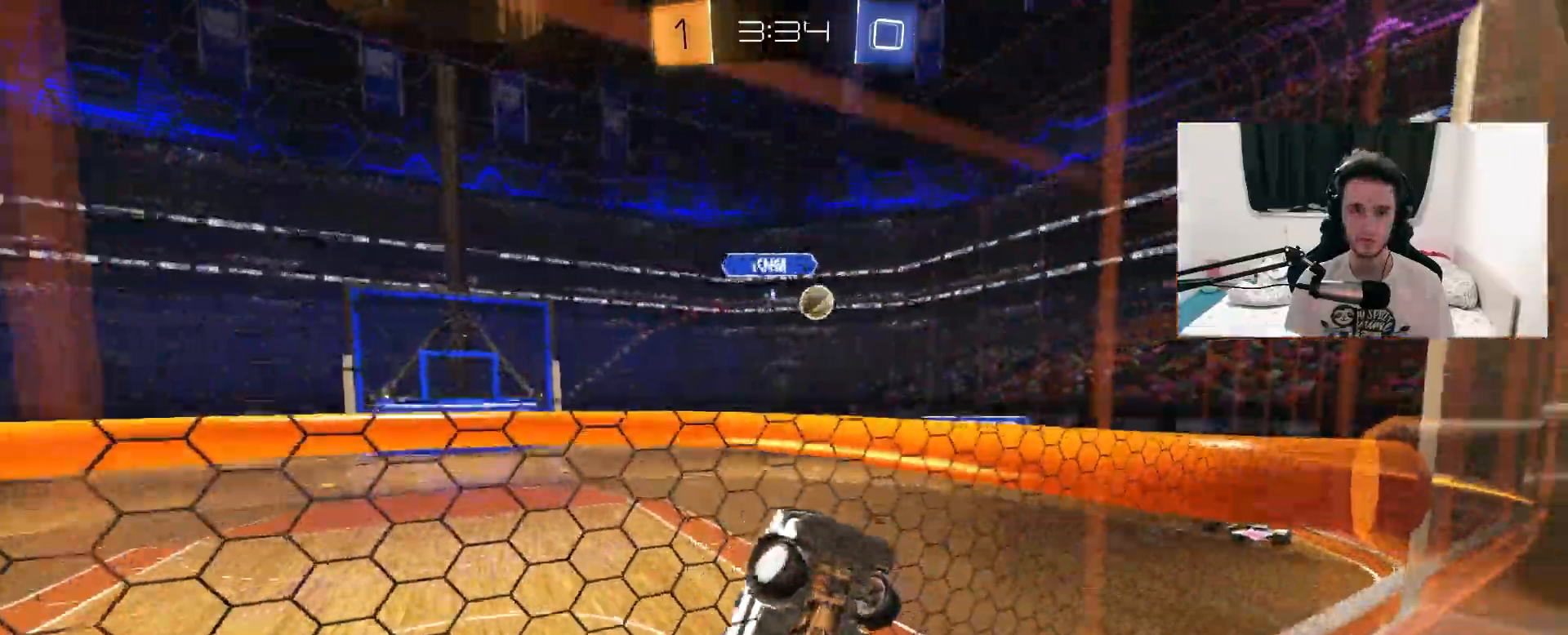
{"dt_ms": 500, "buttons": ["R2"], "left_stick": "left", "right_stick": "center", "events": [[133, "left_stick", "center"], [283, "left_stick", "left"]]}
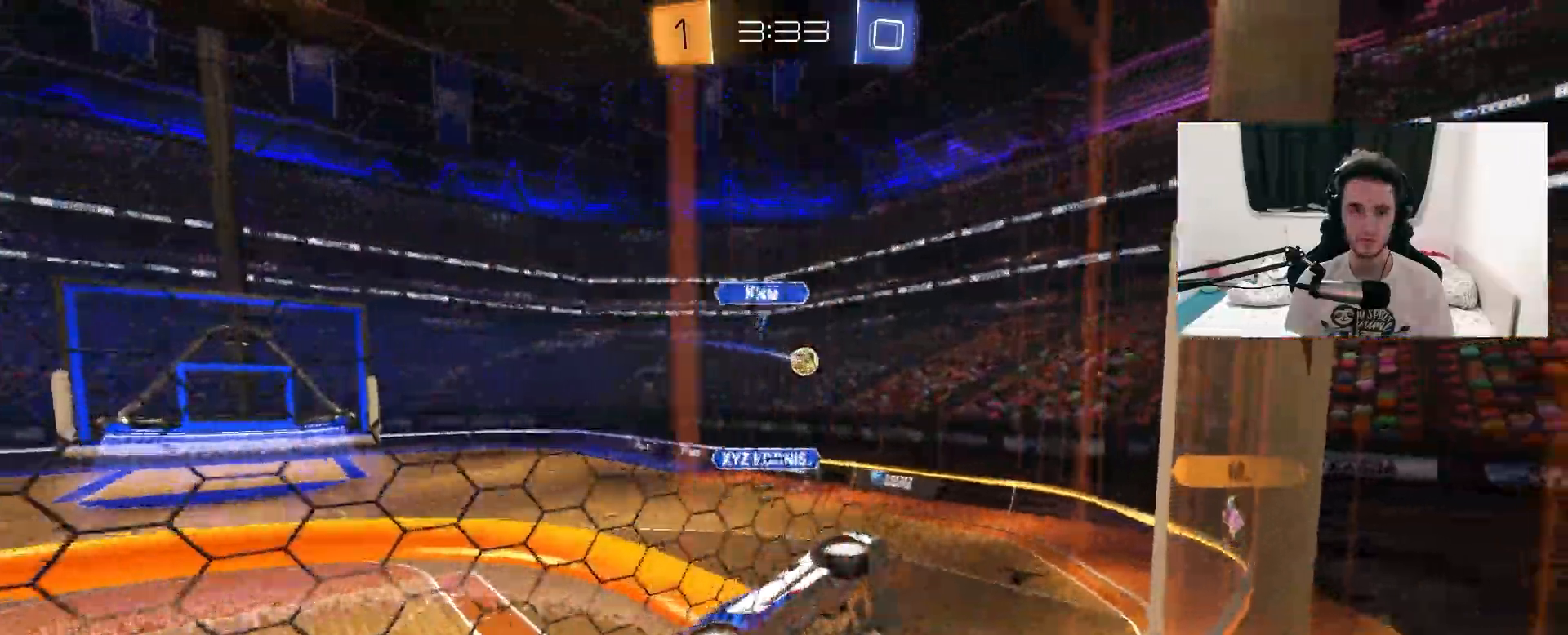
{"dt_ms": 500, "buttons": ["R2"], "left_stick": "left", "right_stick": "center", "events": [[83, "L1", "down"], [133, "L1", "up"]]}
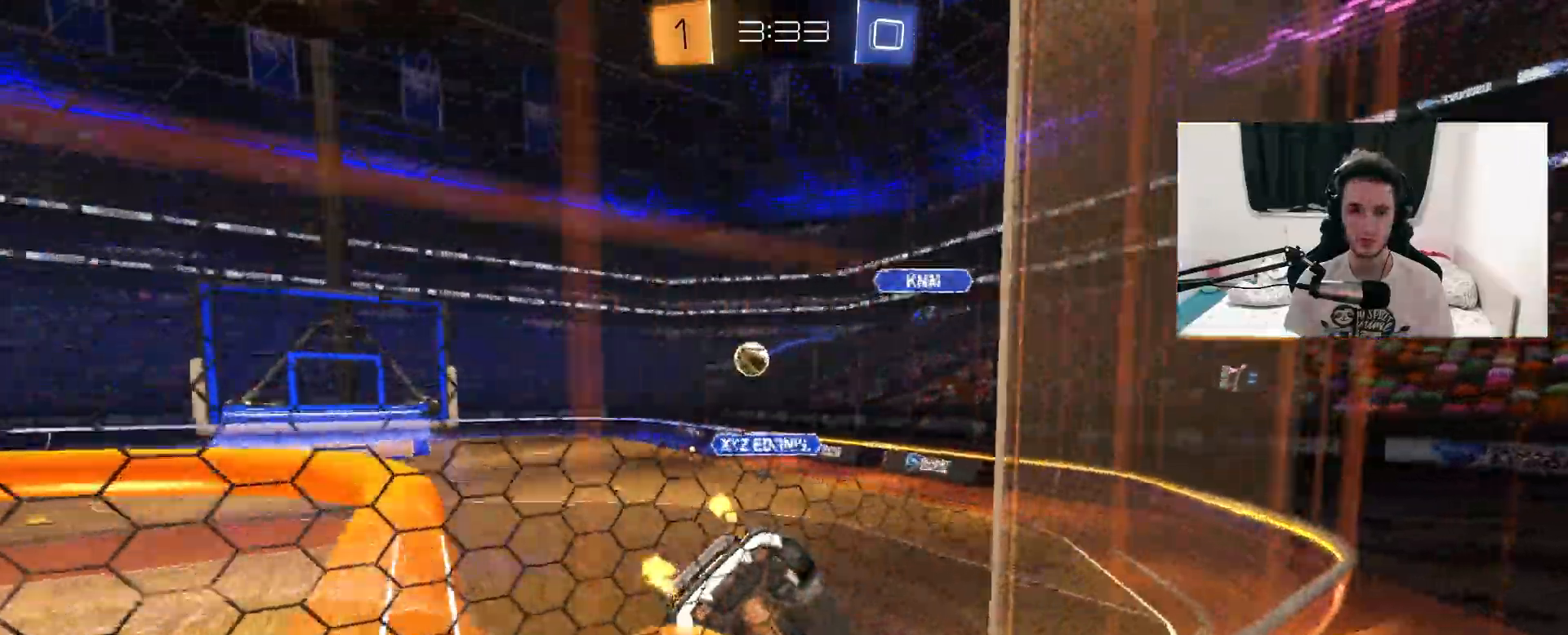
{"dt_ms": 500, "buttons": ["R1", "R2"], "left_stick": "center", "right_stick": "center", "events": [[383, "R1", "down"], [483, "left_stick", "center"]]}
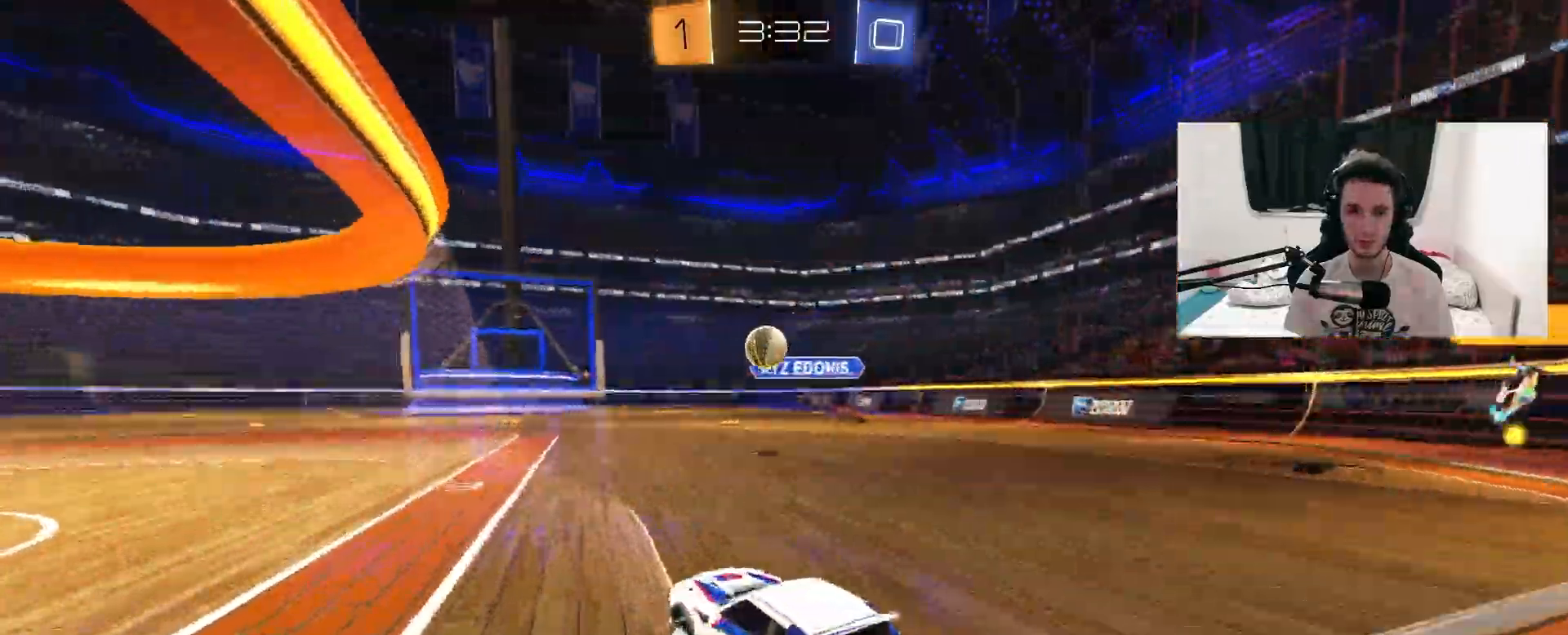
{"dt_ms": 500, "buttons": ["R1", "R2"], "left_stick": "left", "right_stick": "center", "events": [[100, "left_stick", "left"]]}
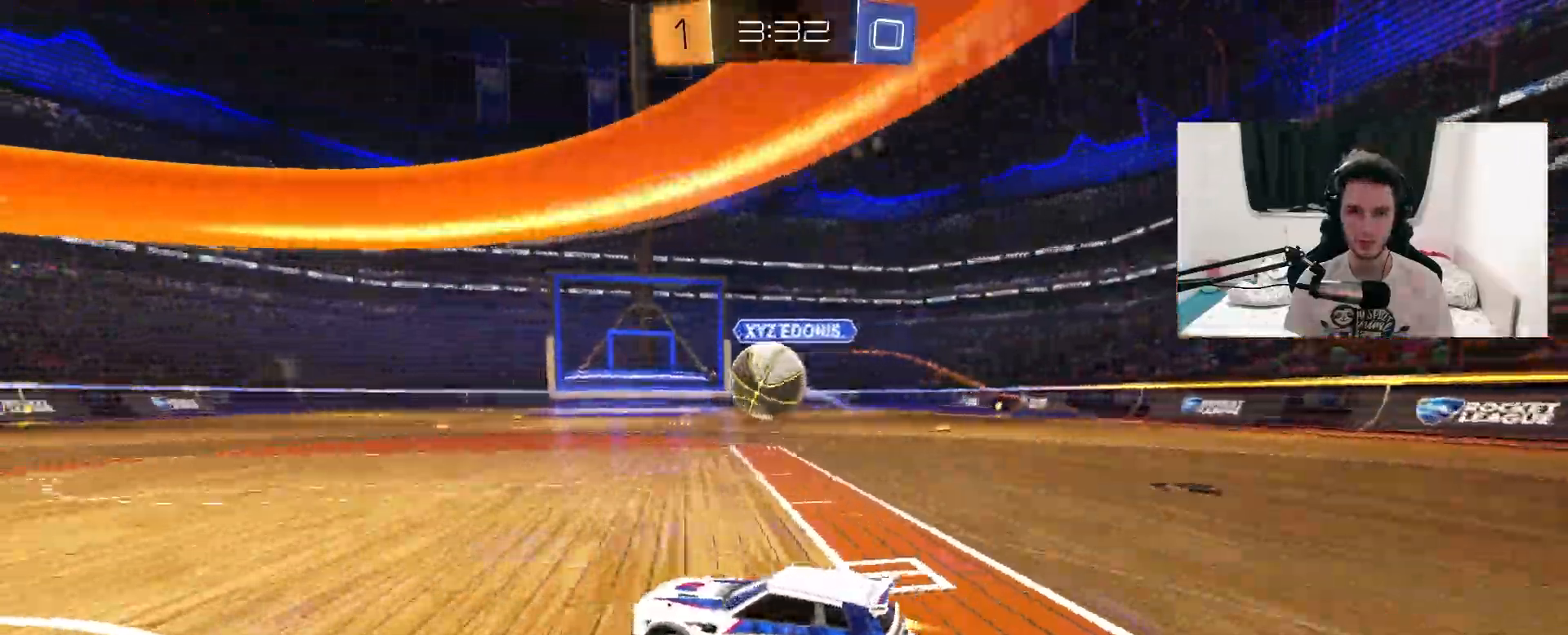
{"dt_ms": 1000, "buttons": ["R1", "R2"], "left_stick": "center", "right_stick": "center", "events": [[50, "left_stick", "center"], [83, "R1", "up"], [250, "left_stick", "left"], [350, "TRIANGLE", "down"], [450, "left_stick", "center"], [483, "TRIANGLE", "up"], [517, "R1", "down"], [700, "left_stick", "left"], [833, "TRIANGLE", "down"], [833, "left_stick", "center"], [883, "left_stick", "right"], [950, "left_stick", "center"], [983, "TRIANGLE", "up"]]}
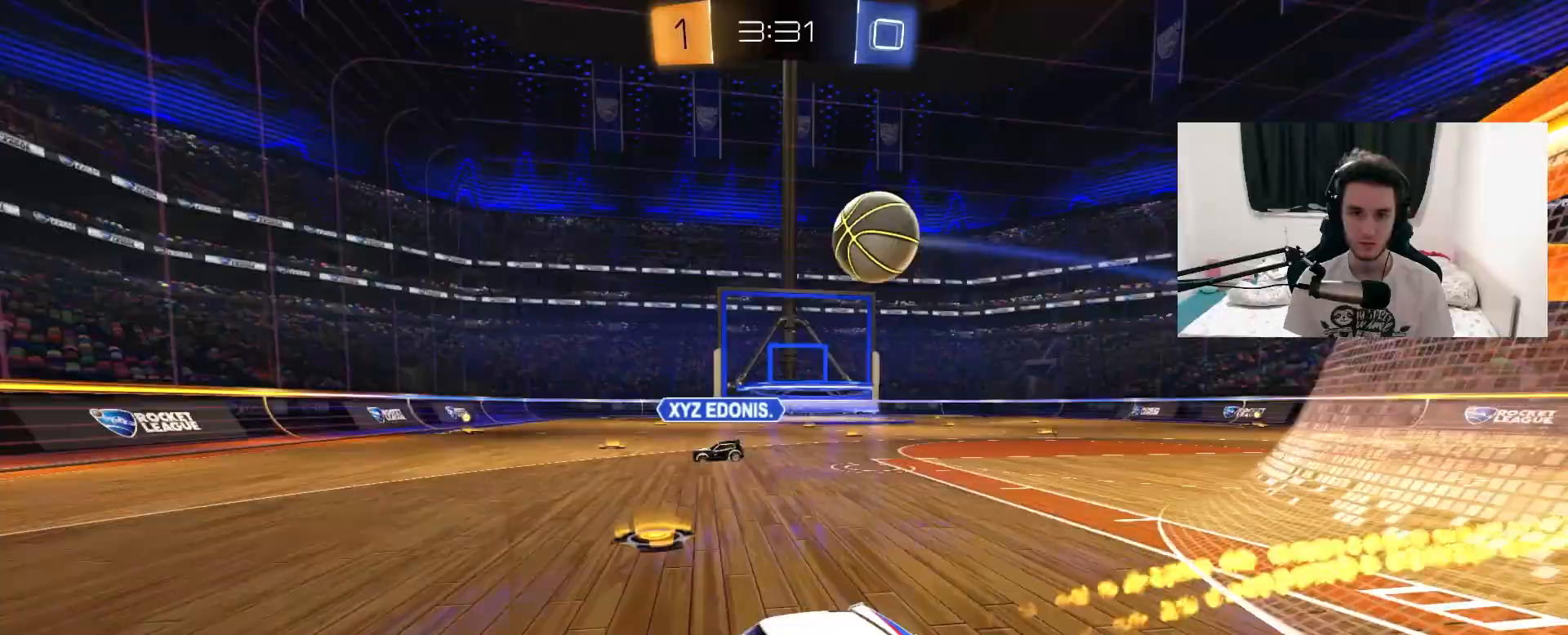
{"dt_ms": 500, "buttons": ["L2", "R2"], "left_stick": "up-right", "right_stick": "center", "events": [[150, "R1", "up"], [283, "left_stick", "up-right"], [300, "L1", "down"], [300, "L2", "down"], [417, "L1", "up"]]}
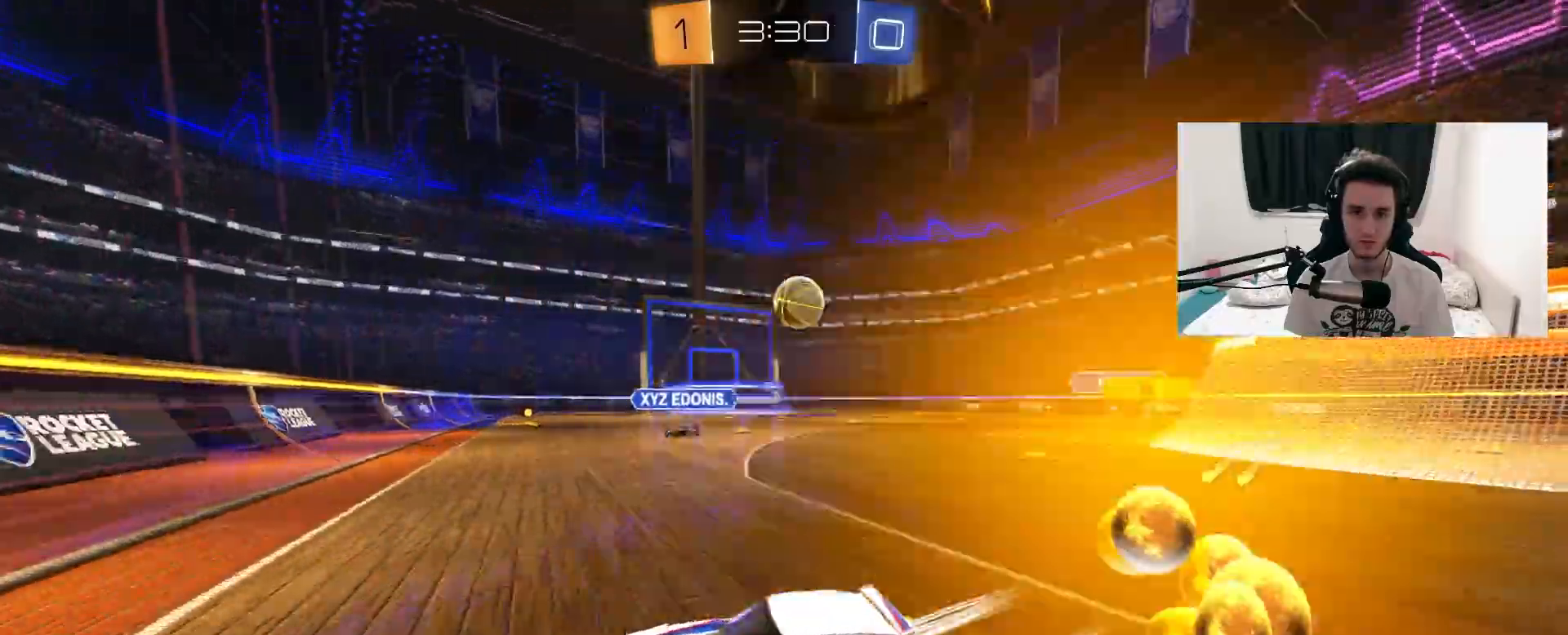
{"dt_ms": 500, "buttons": ["R1", "R2"], "left_stick": "up-right", "right_stick": "center", "events": [[100, "L2", "up"], [233, "R1", "down"], [283, "left_stick", "center"], [433, "left_stick", "up-right"]]}
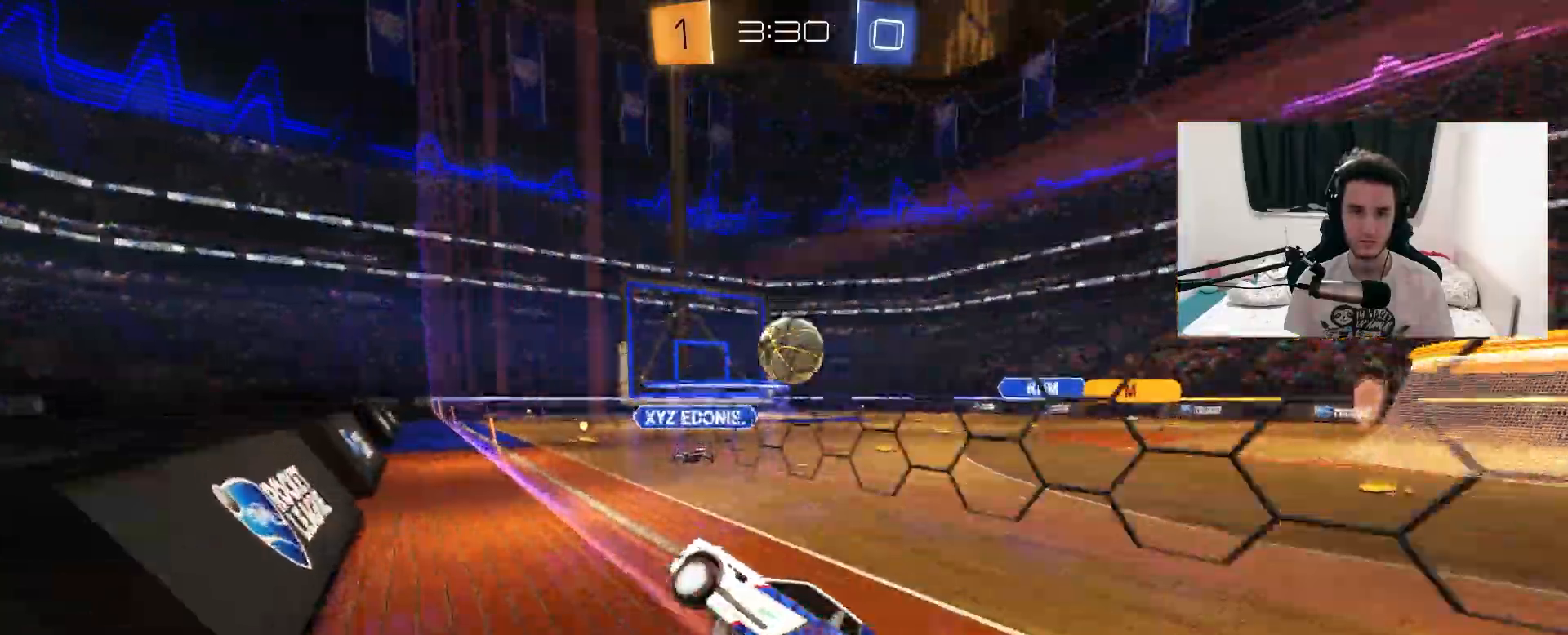
{"dt_ms": 500, "buttons": ["CROSS", "L1", "R1", "R2"], "left_stick": "up", "right_stick": "center", "events": [[217, "CROSS", "down"], [217, "left_stick", "up-left"], [283, "left_stick", "center"], [317, "CROSS", "up"], [433, "CROSS", "down"], [433, "L1", "down"], [450, "left_stick", "up"]]}
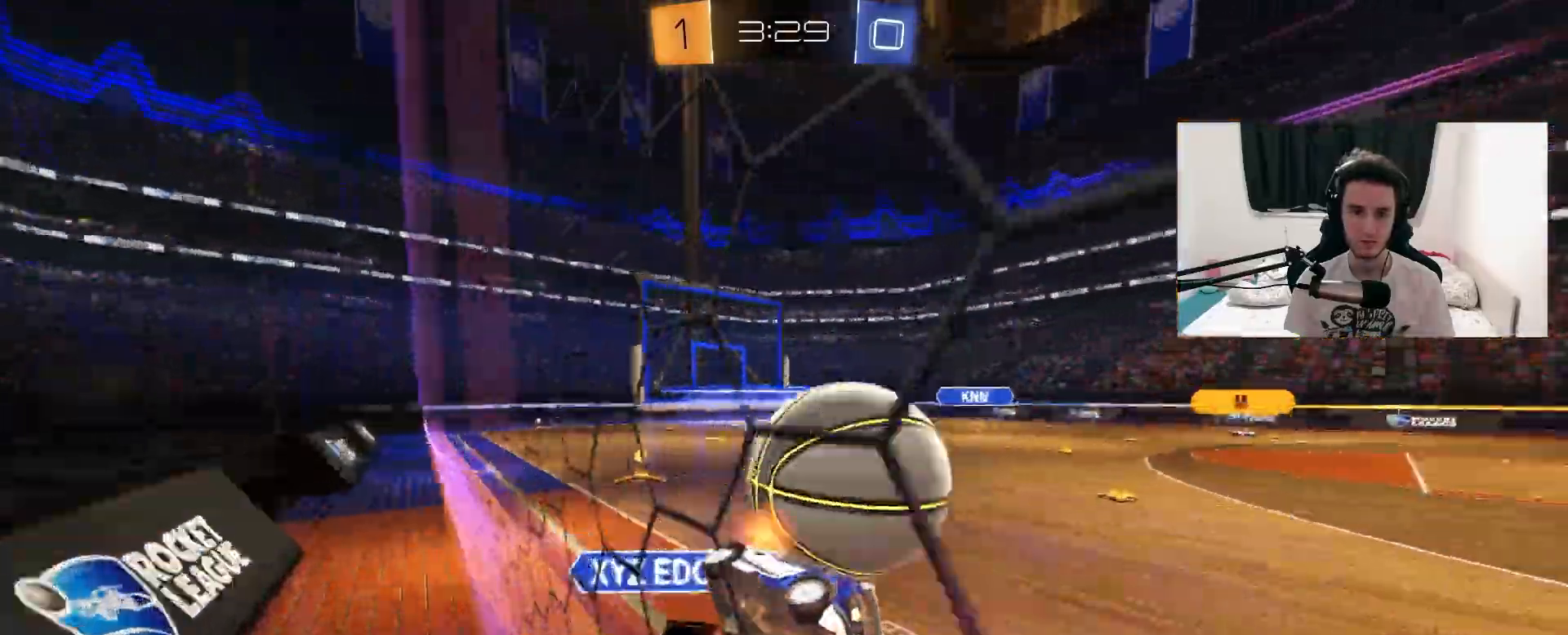
{"dt_ms": 500, "buttons": ["R2"], "left_stick": "down", "right_stick": "center", "events": [[83, "CROSS", "up"], [150, "R1", "up"], [183, "left_stick", "center"], [200, "L1", "up"], [233, "left_stick", "down"]]}